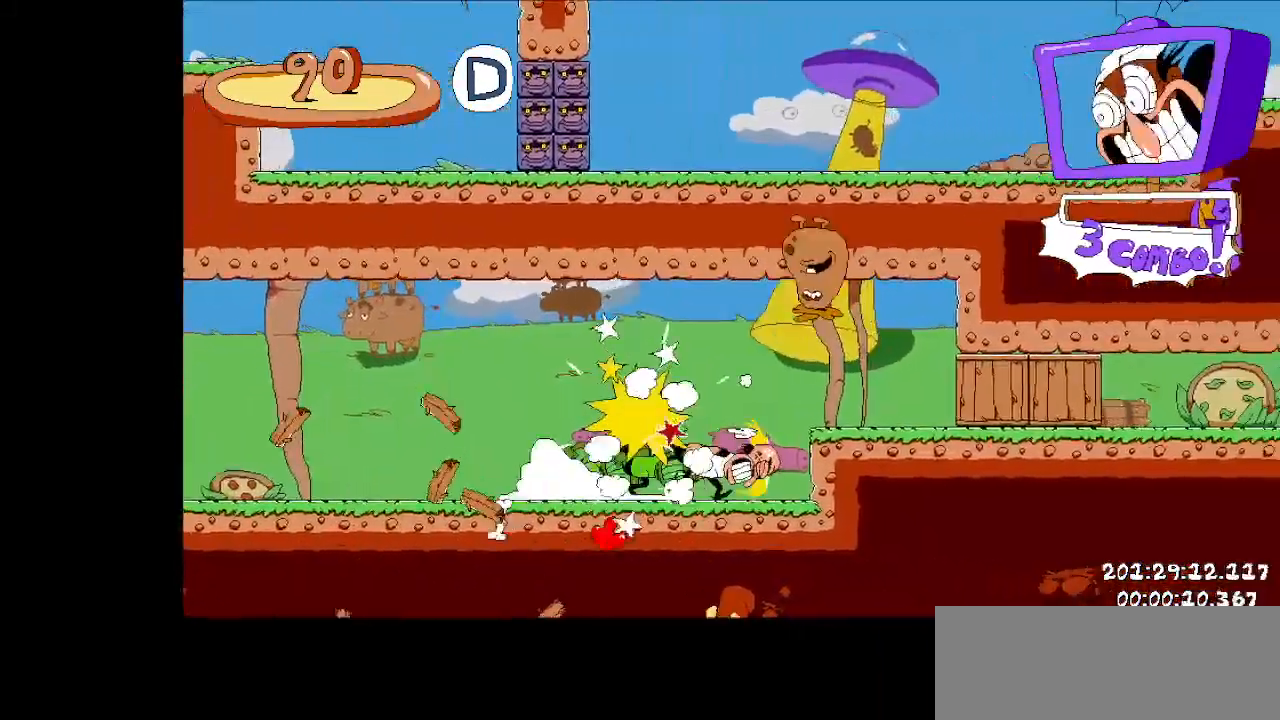
Gameplay with keyboard; each line is a JSON object with the keys held at the frame after it. "events" lists presses ("down") and releases ("up") of "dash", "down", "fastfall", "highjump", "jump", "jumpgrab", "left", "right", "run", "taunt" and "up" between this image and that frame as [ms after this image, input, new state], when the widget could be followed in between. No other keys are recorded. Mouse input is not recorded. Key names are as the overlay labels them; some are game actions (e.g. jump) rather than physical keys.
{"keys": ["right", "run"], "events": [[83, "jump", "up"]]}
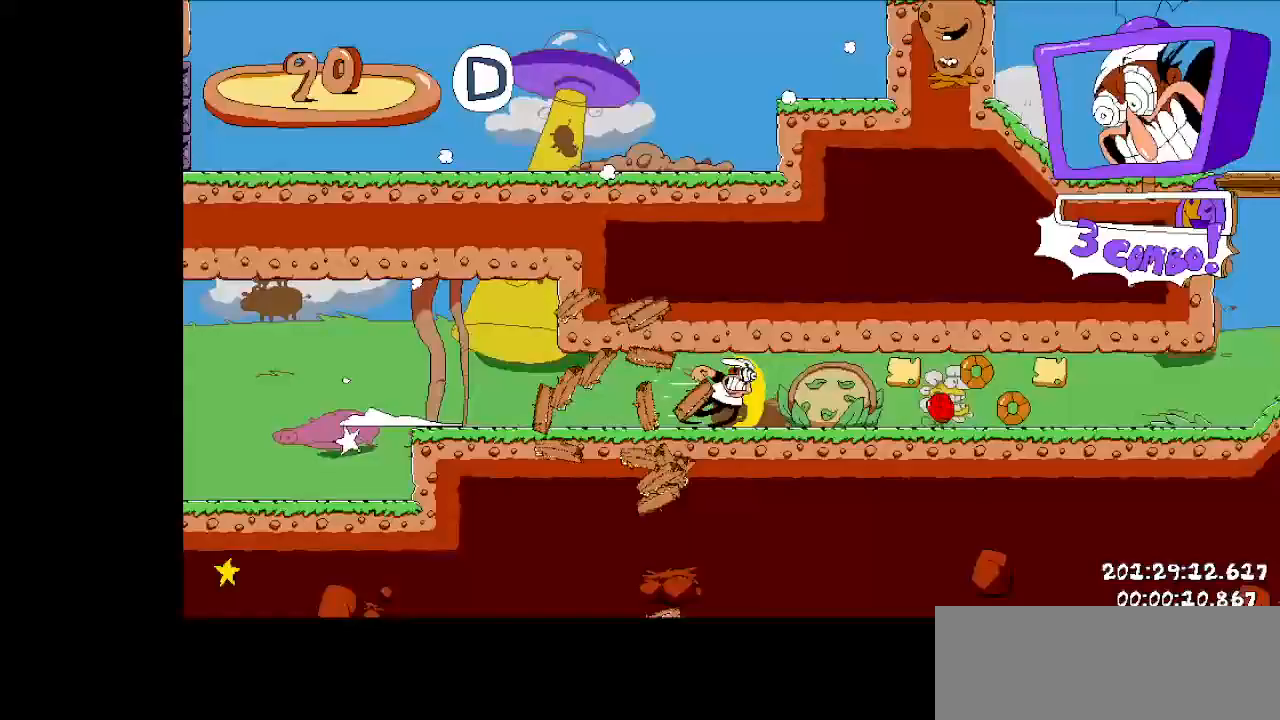
{"keys": ["jump", "right", "run"], "events": [[479, "jump", "down"]]}
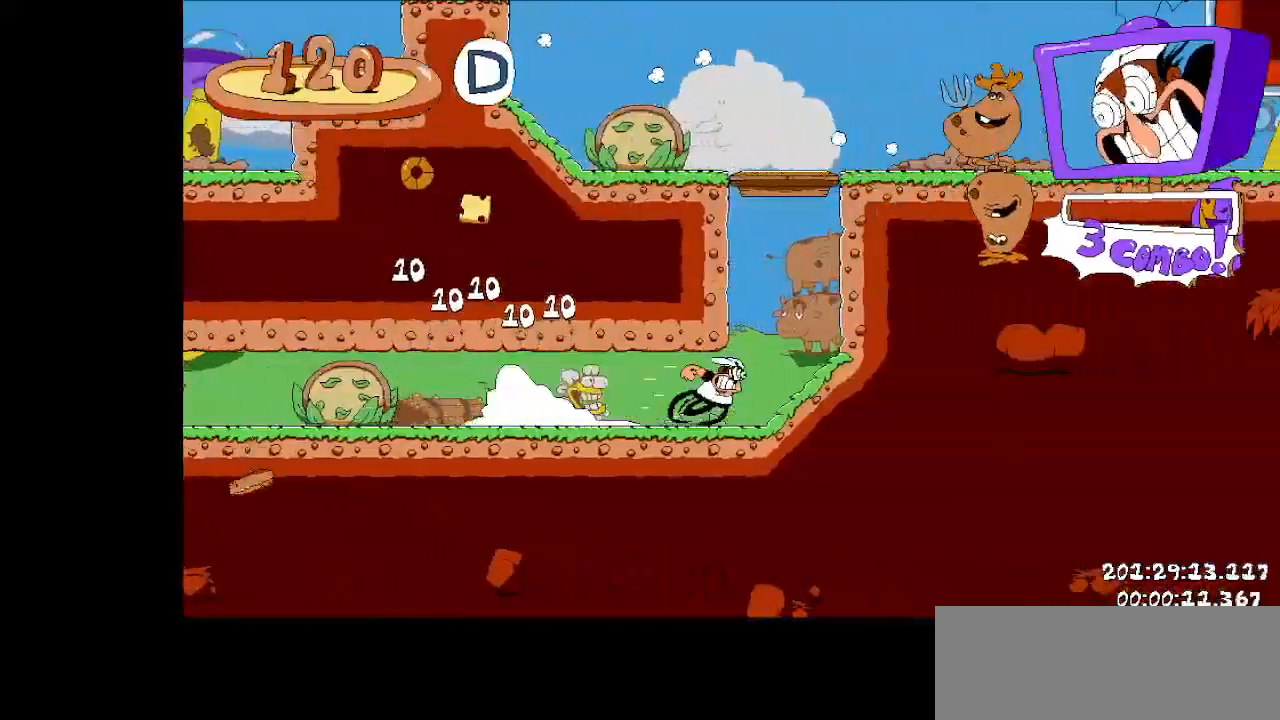
{"keys": ["right", "run"], "events": [[396, "jump", "up"]]}
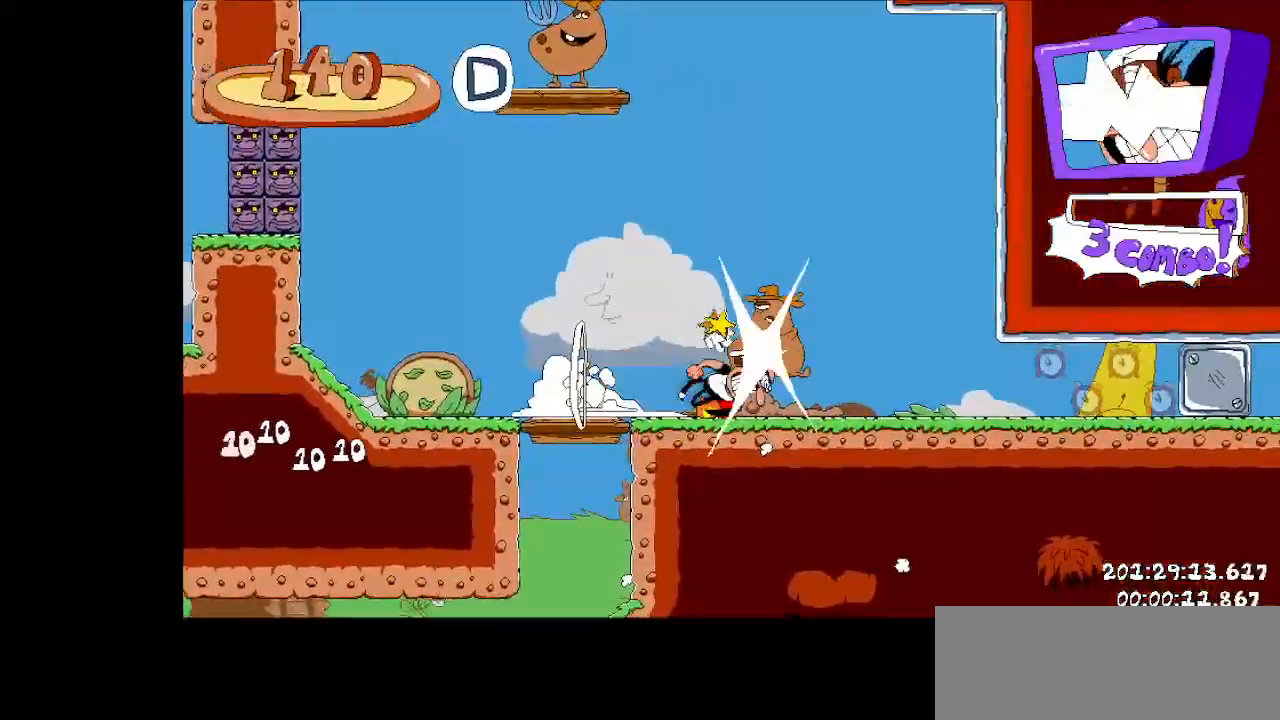
{"keys": ["right", "run"], "events": []}
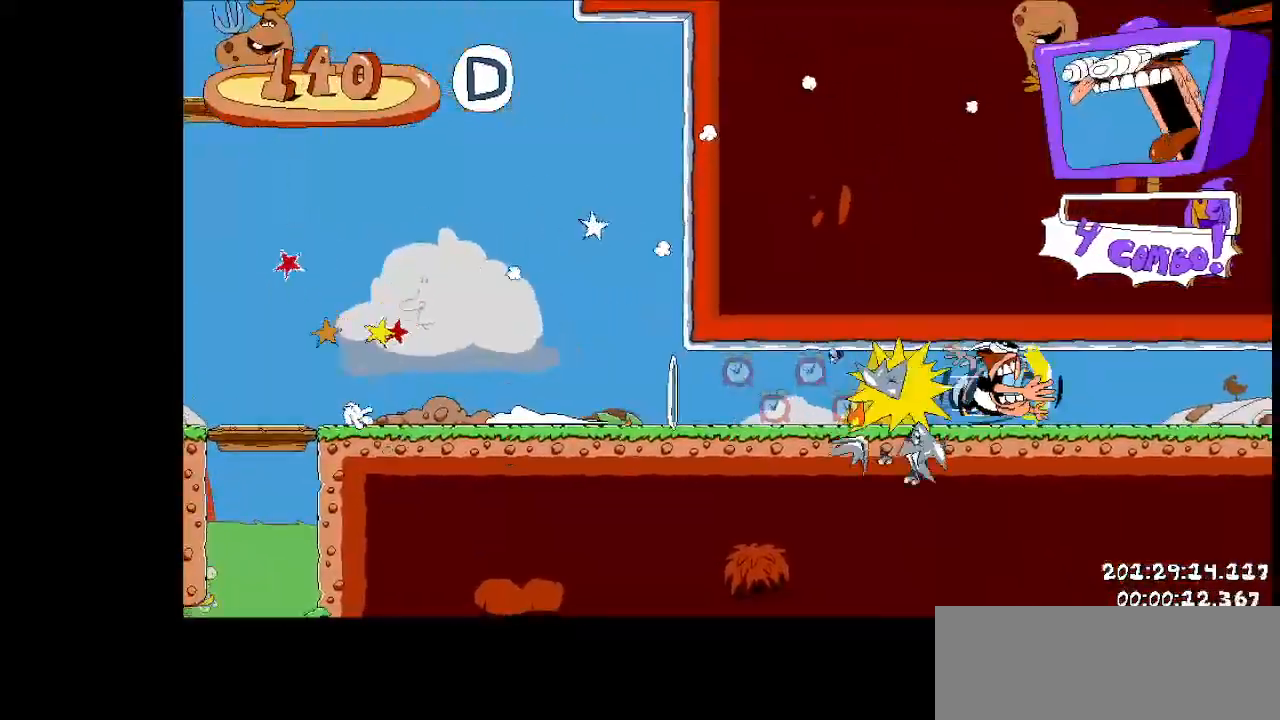
{"keys": ["jump", "right", "run"], "events": [[438, "jump", "down"]]}
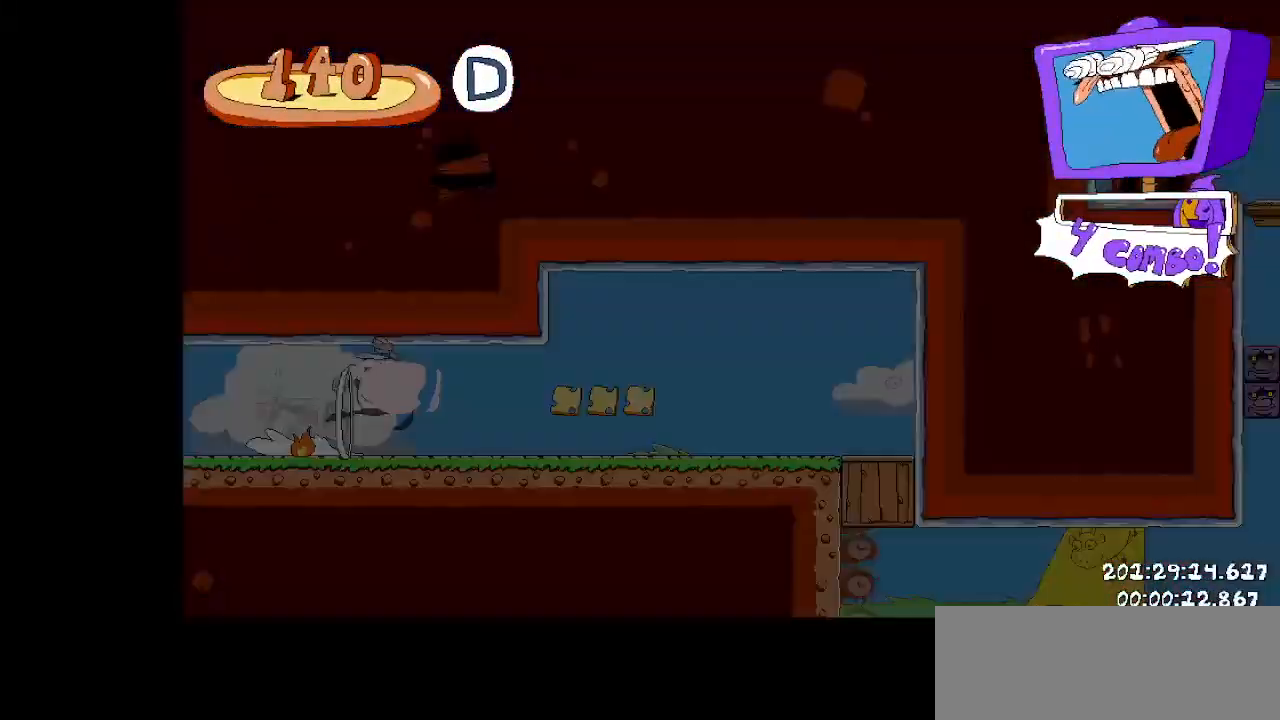
{"keys": ["left", "run"], "events": [[62, "down", "down"], [62, "jump", "up"], [125, "jump", "down"], [250, "jump", "up"], [354, "left", "down"], [396, "down", "up"], [396, "right", "up"]]}
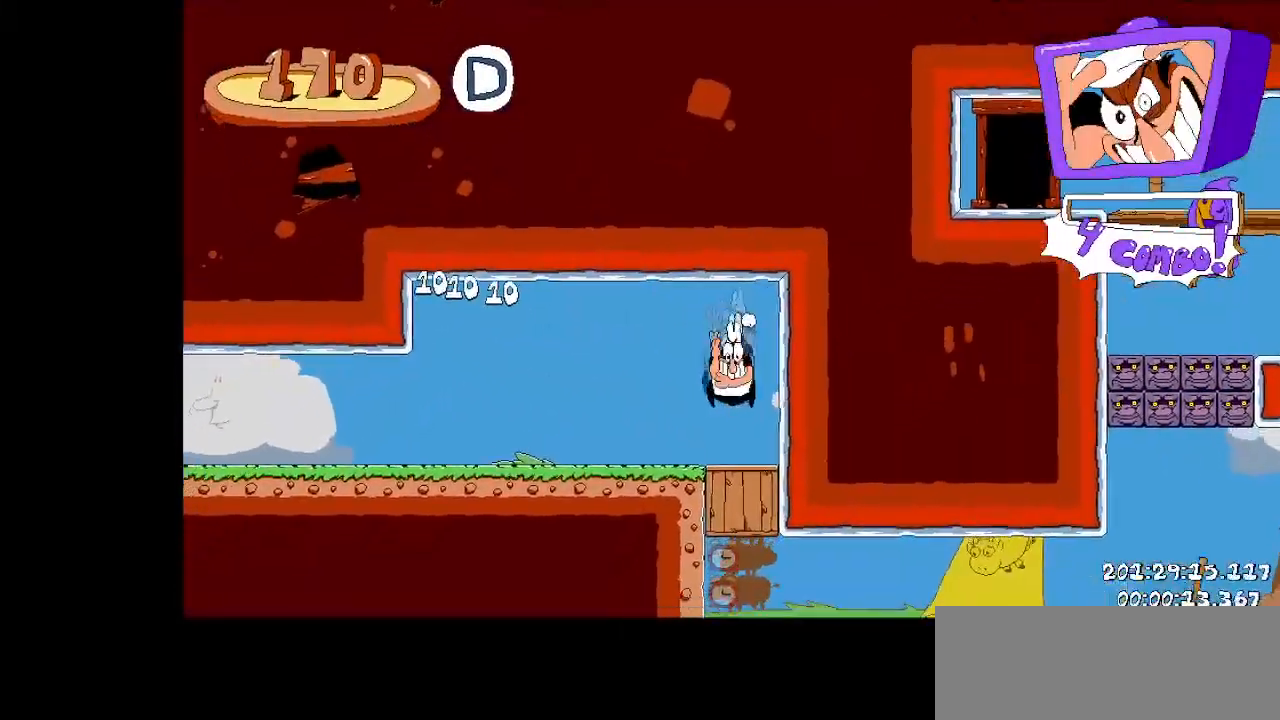
{"keys": ["jump", "right", "run"], "events": [[188, "left", "up"], [188, "right", "down"], [271, "dash", "down"], [375, "dash", "up"], [458, "jump", "down"]]}
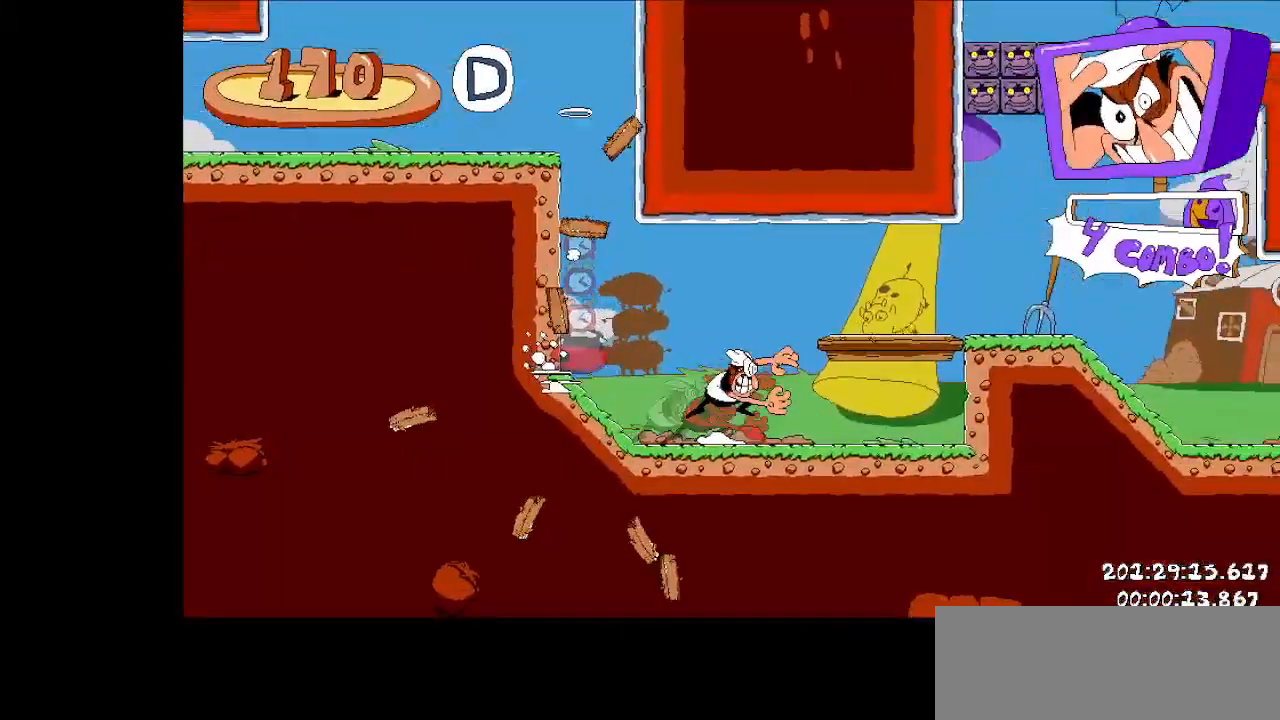
{"keys": ["right", "run"], "events": [[146, "jump", "up"]]}
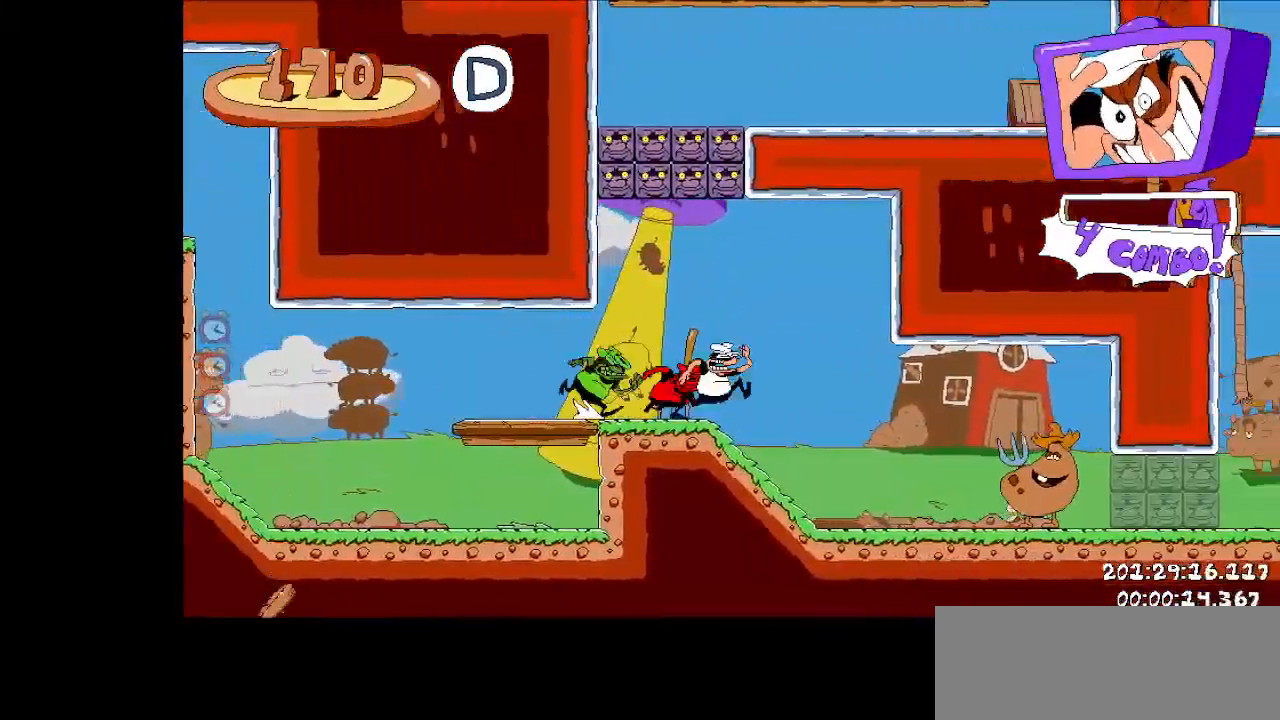
{"keys": ["right", "run"], "events": []}
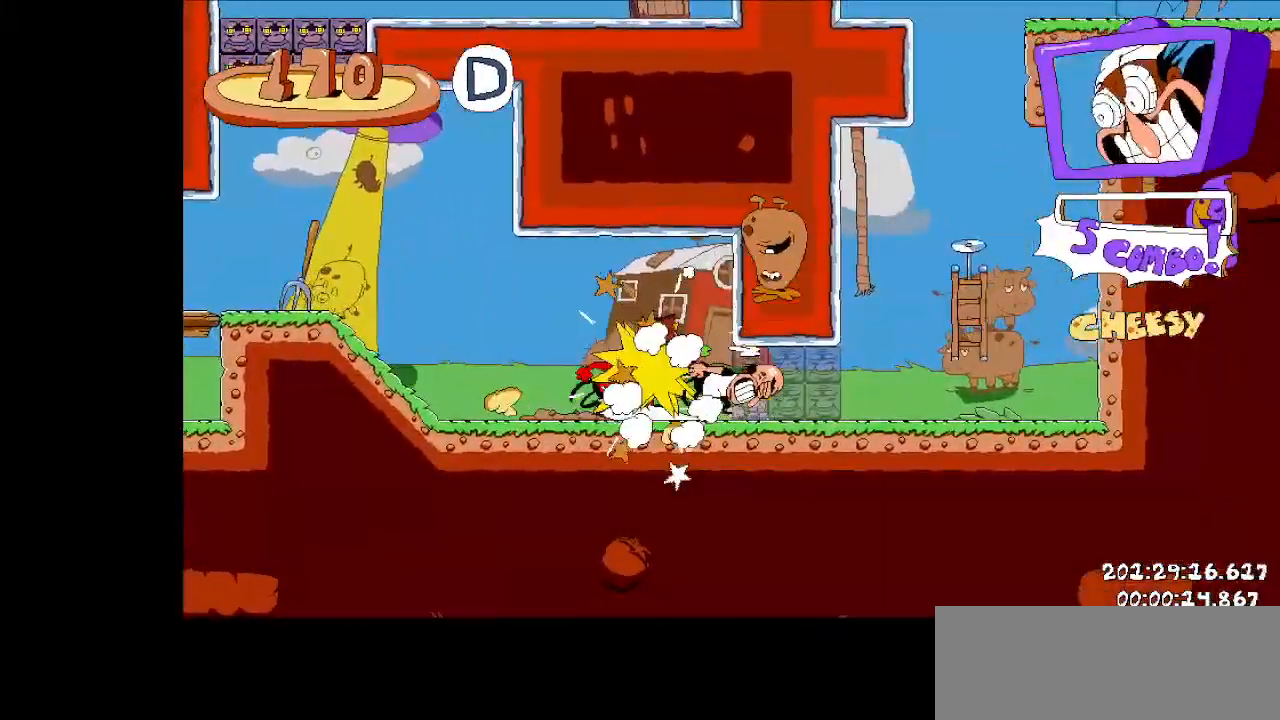
{"keys": ["run"], "events": [[125, "up", "down"], [188, "right", "up"], [229, "up", "up"]]}
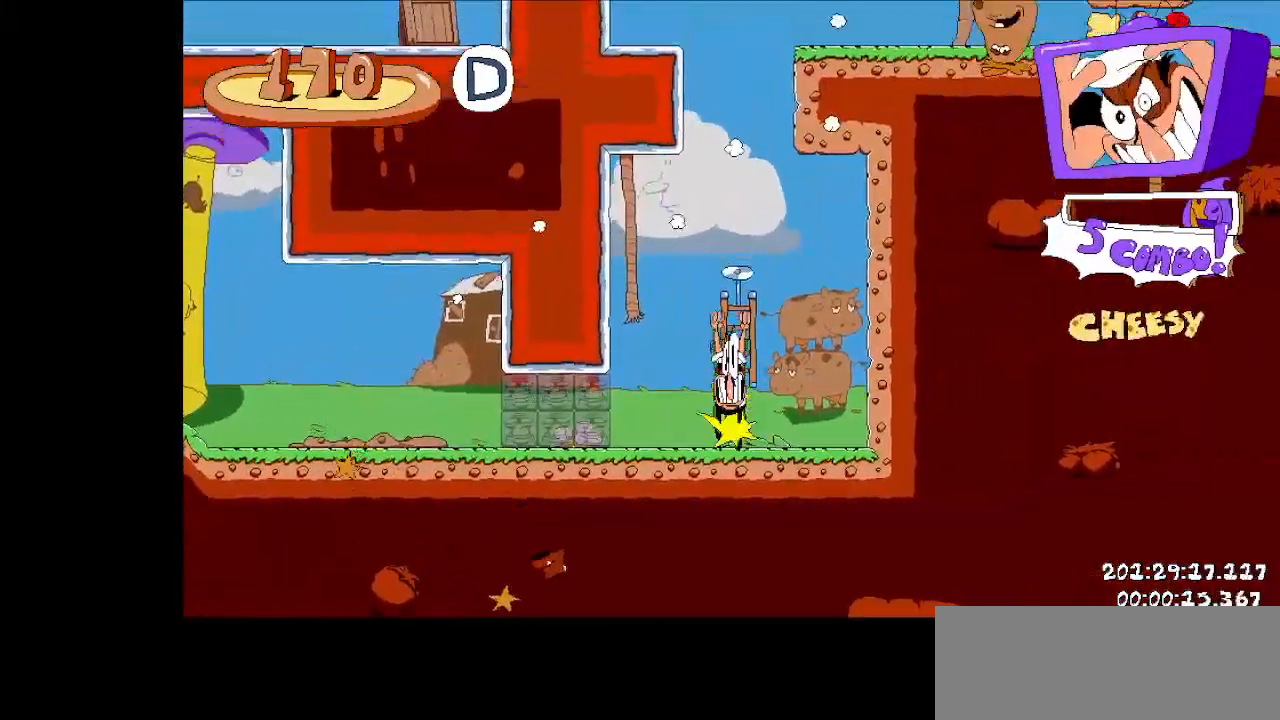
{"keys": ["right", "run"], "events": [[250, "dash", "down"], [250, "right", "down"], [375, "dash", "up"]]}
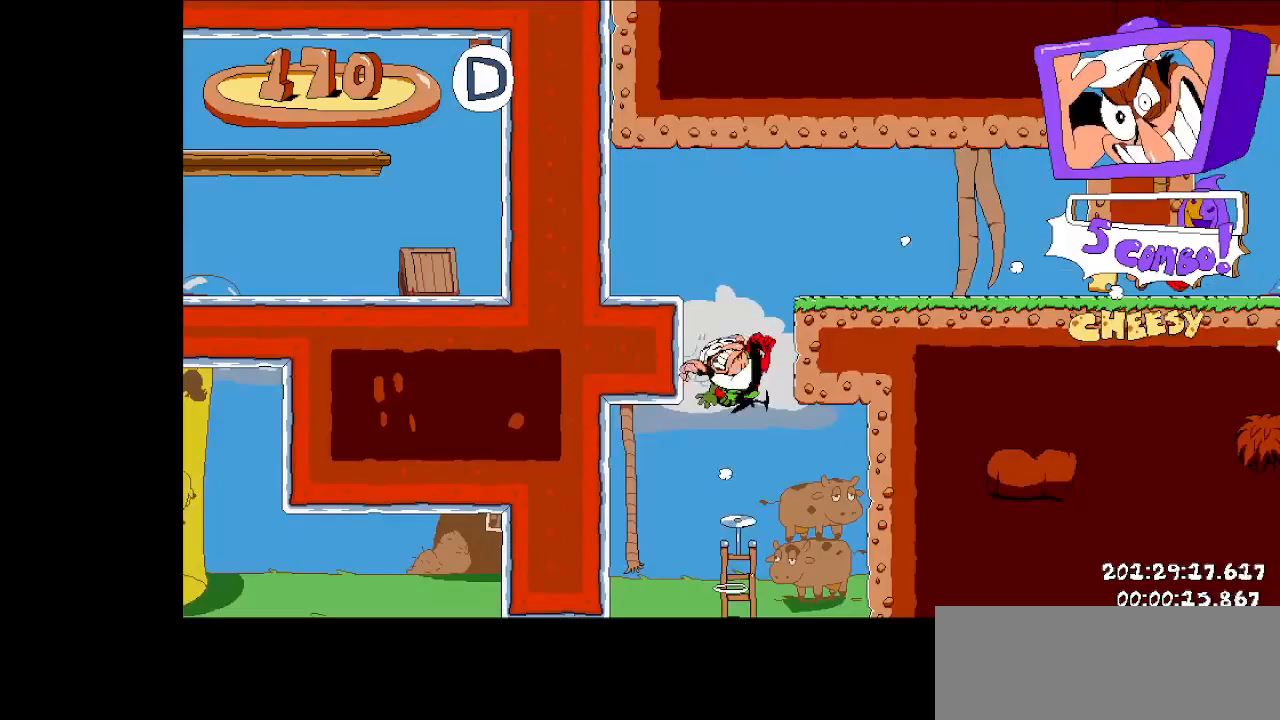
{"keys": ["right", "run"], "events": []}
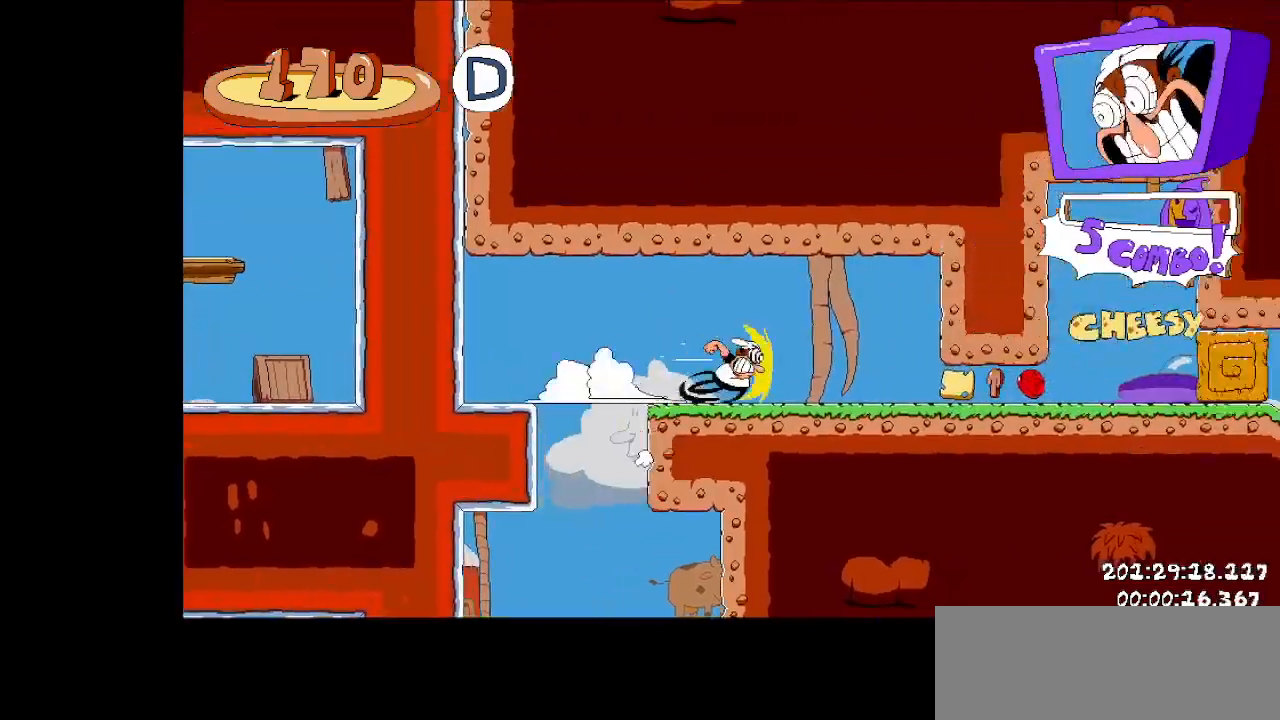
{"keys": ["right", "run"], "events": [[125, "down", "down"], [271, "down", "up"]]}
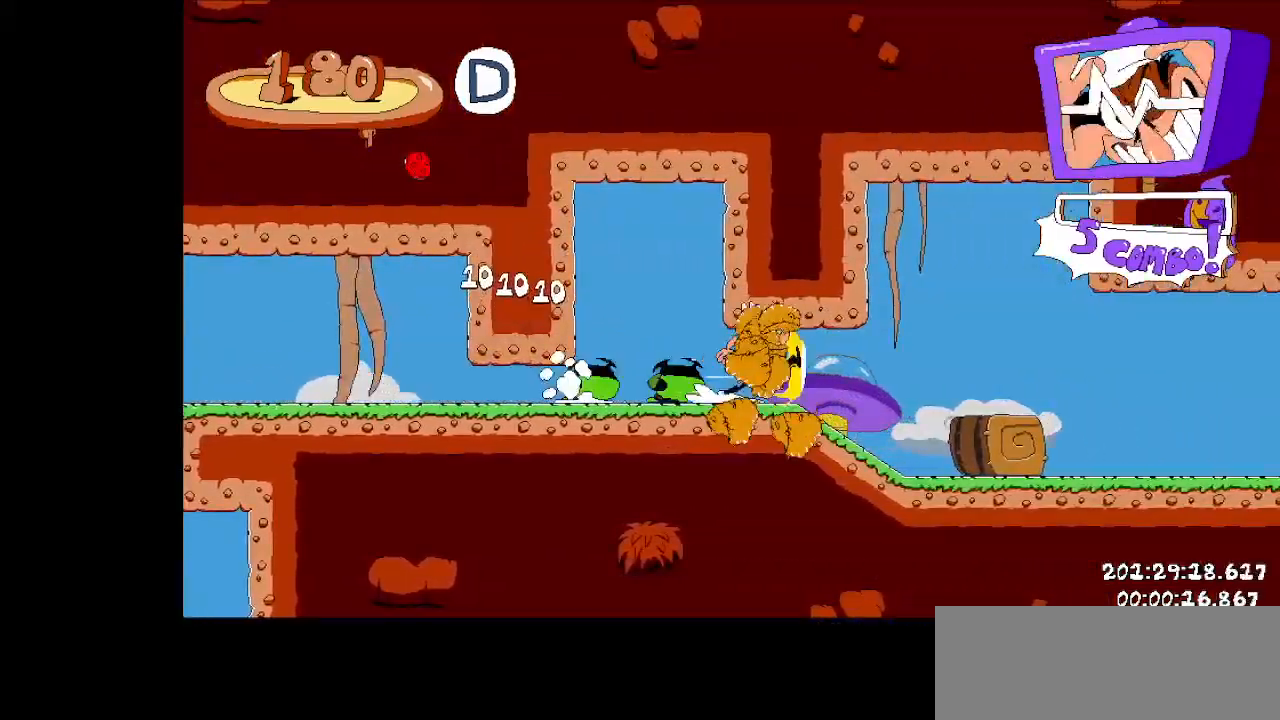
{"keys": ["right", "run"], "events": []}
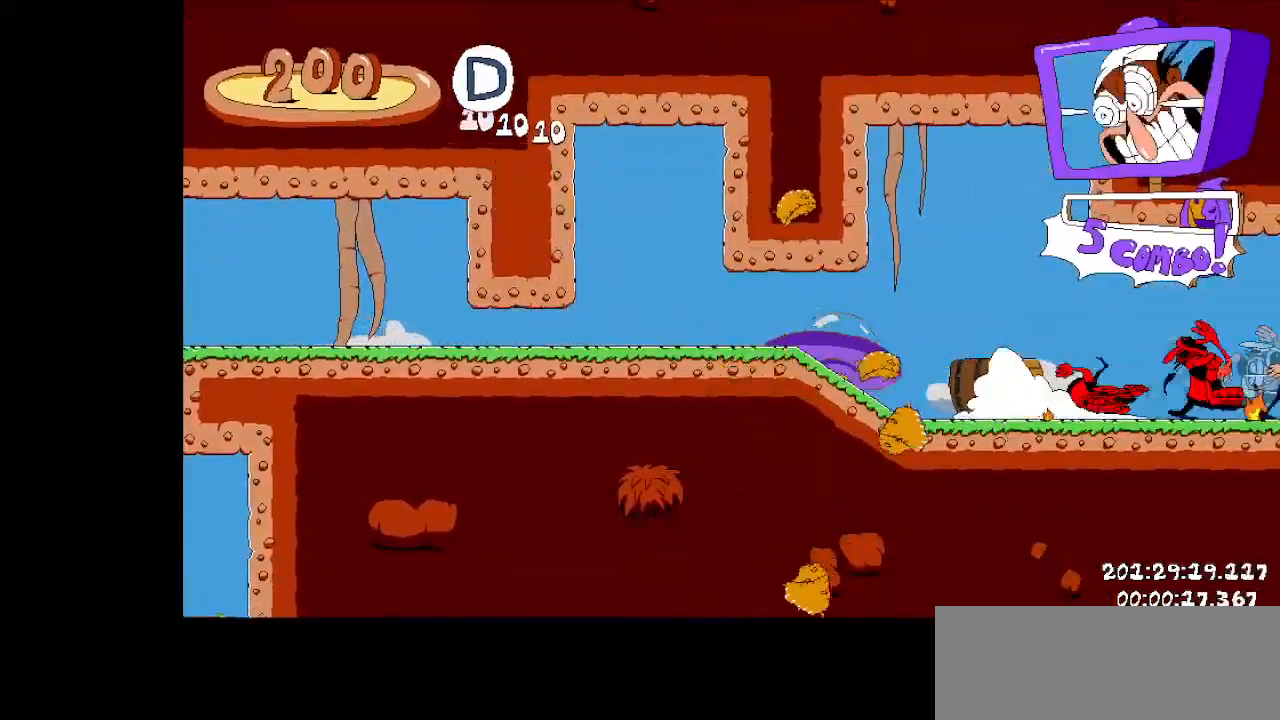
{"keys": ["right", "run"], "events": []}
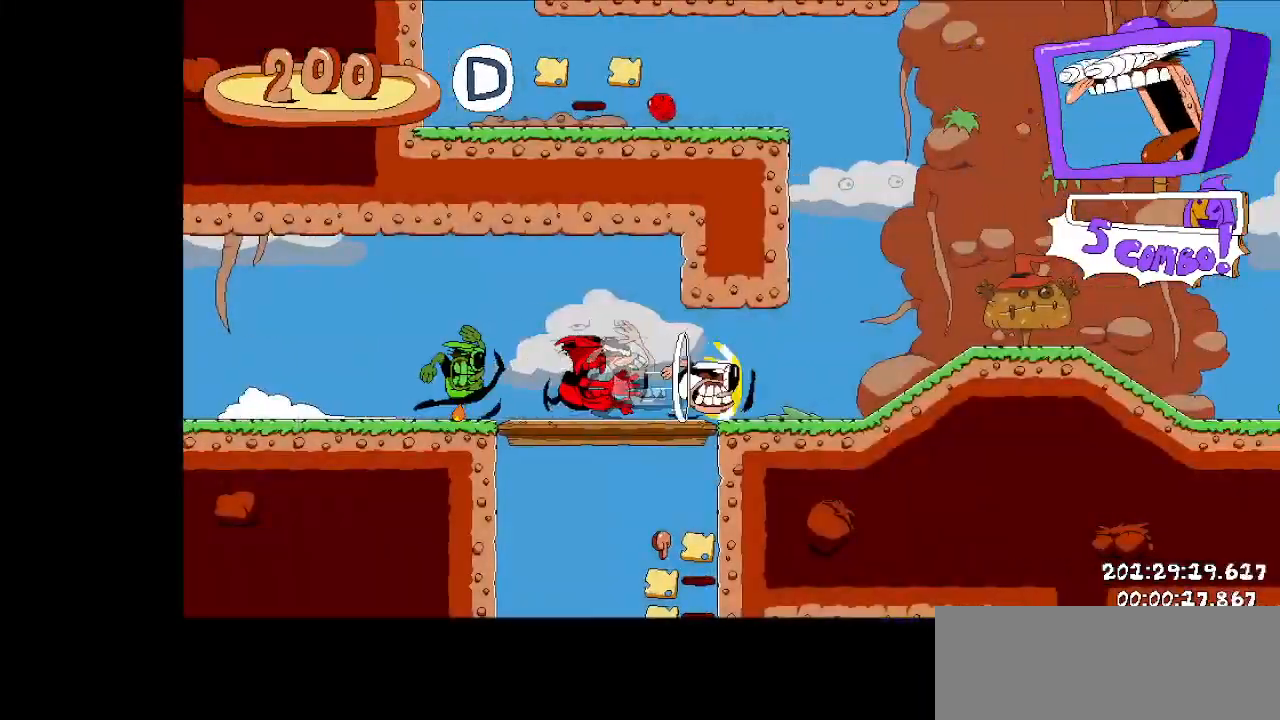
{"keys": ["jump", "right", "run"], "events": [[229, "jump", "down"]]}
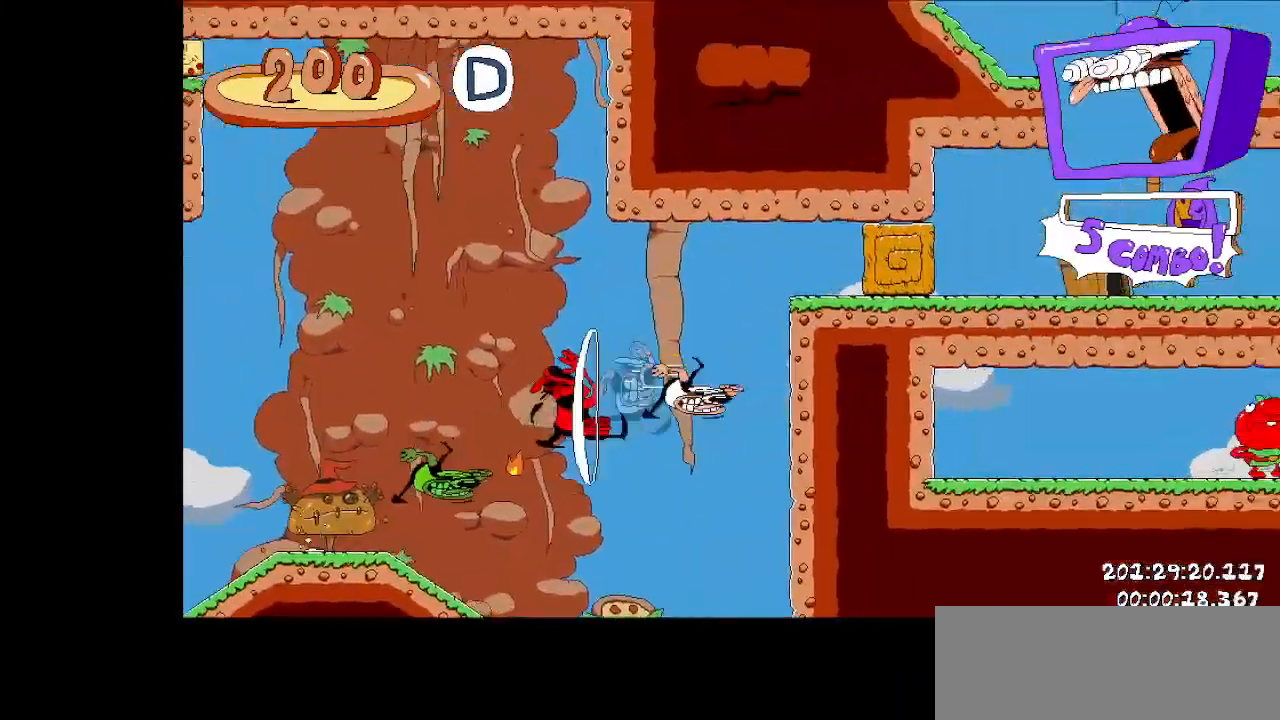
{"keys": ["jump", "right", "run", "up"], "events": [[250, "jump", "up"], [333, "jump", "down"], [375, "up", "down"]]}
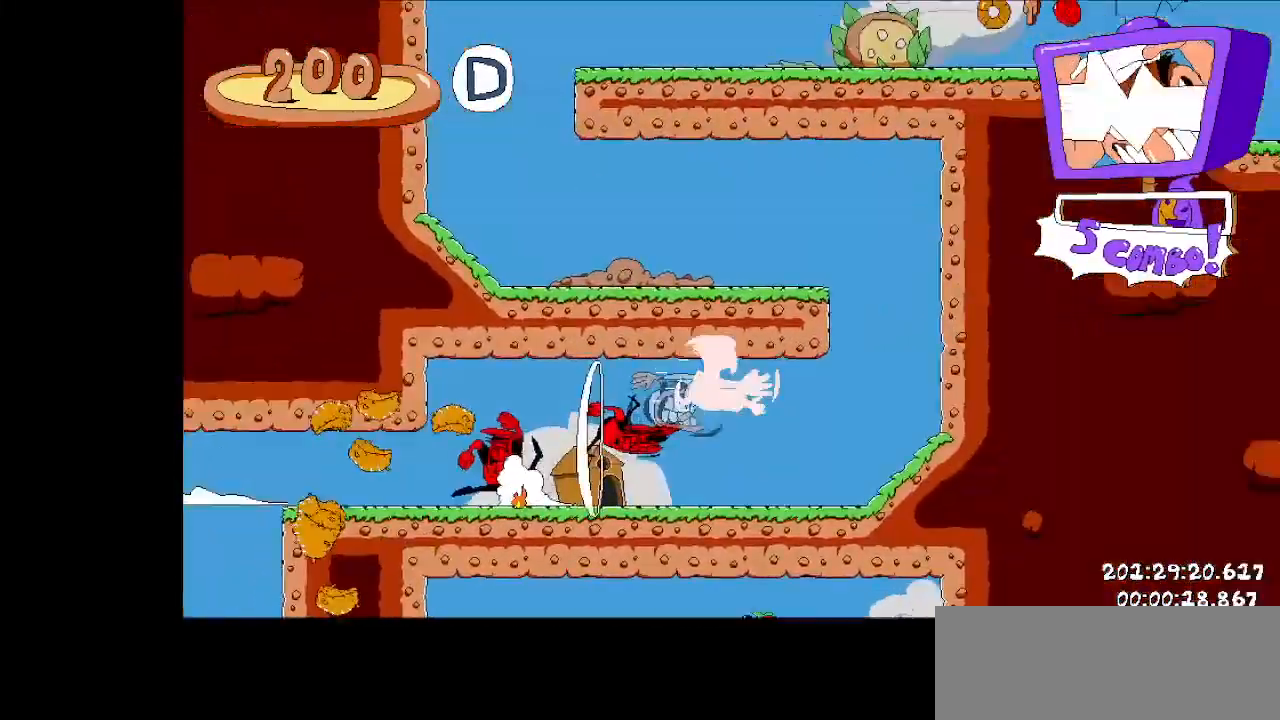
{"keys": ["jump", "left", "run"], "events": [[21, "dash", "down"], [21, "jump", "up"], [21, "left", "down"], [62, "right", "up"], [62, "up", "up"], [104, "dash", "up"], [167, "jump", "down"]]}
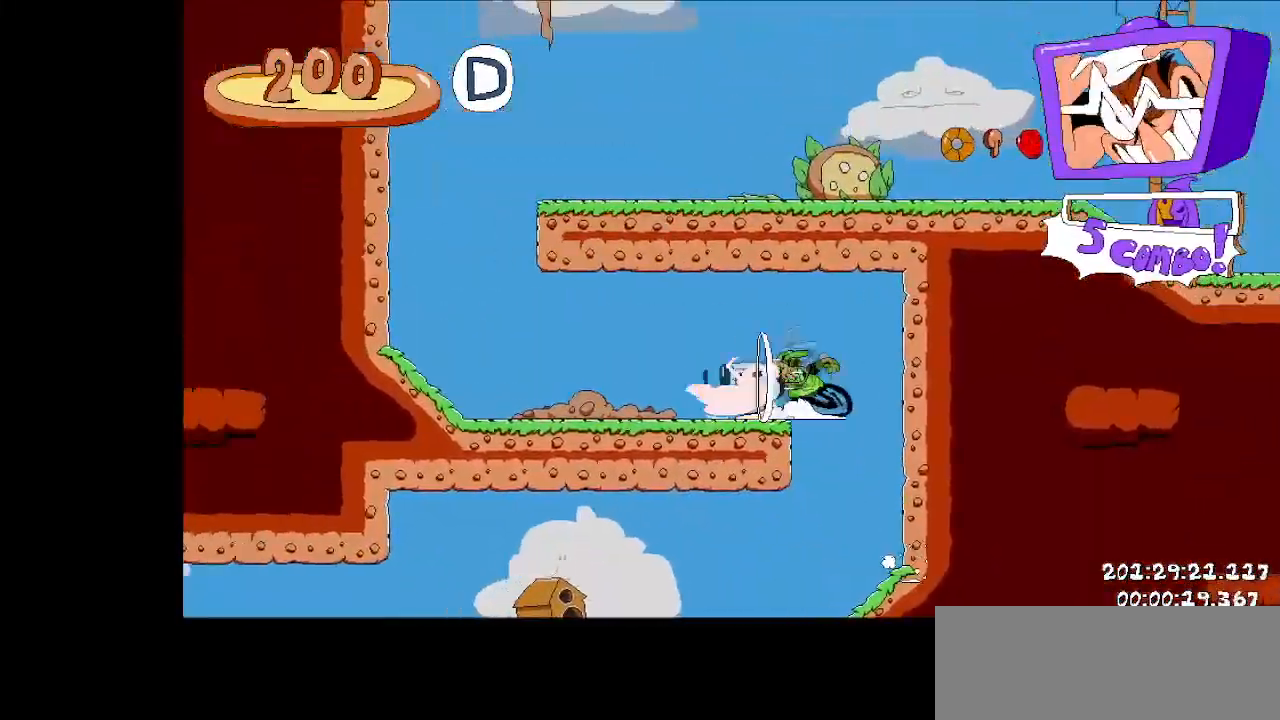
{"keys": ["dash", "jump", "right", "run"], "events": [[83, "jump", "up"], [188, "jump", "down"], [333, "left", "up"], [333, "right", "down"], [417, "dash", "down"]]}
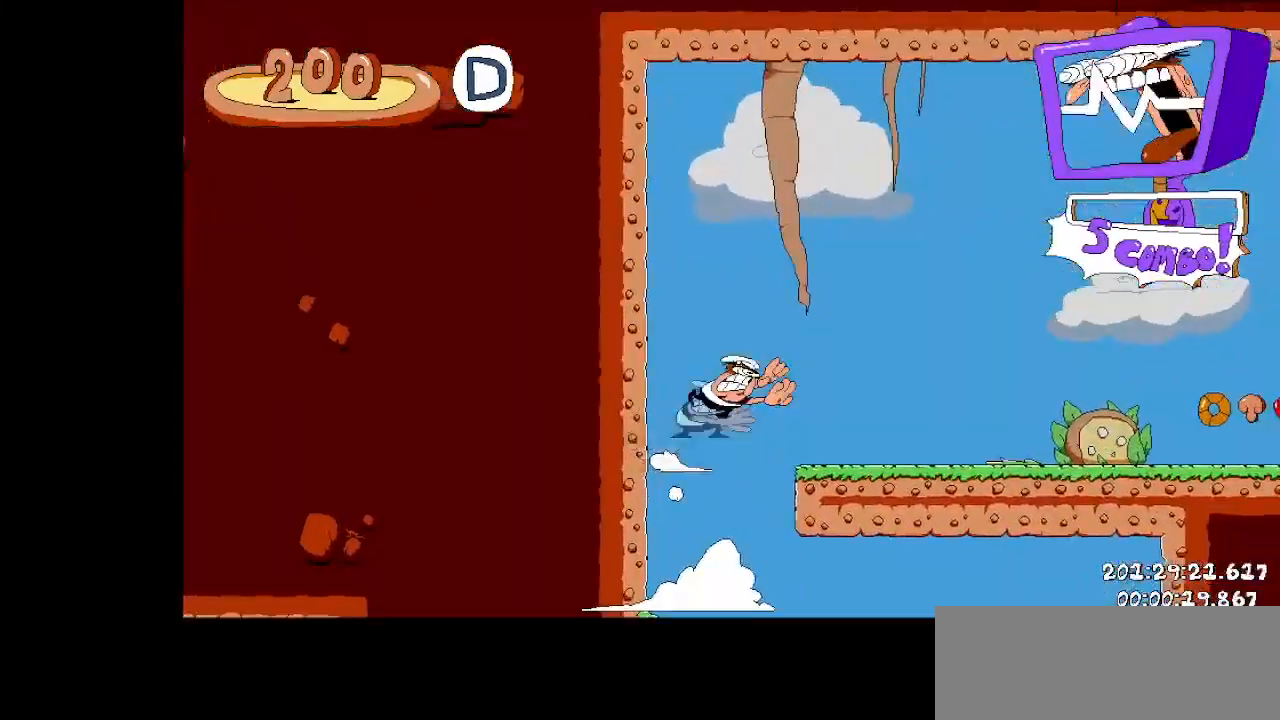
{"keys": ["right", "run"], "events": [[21, "dash", "up"], [21, "down", "down"], [21, "jump", "up"], [438, "down", "up"]]}
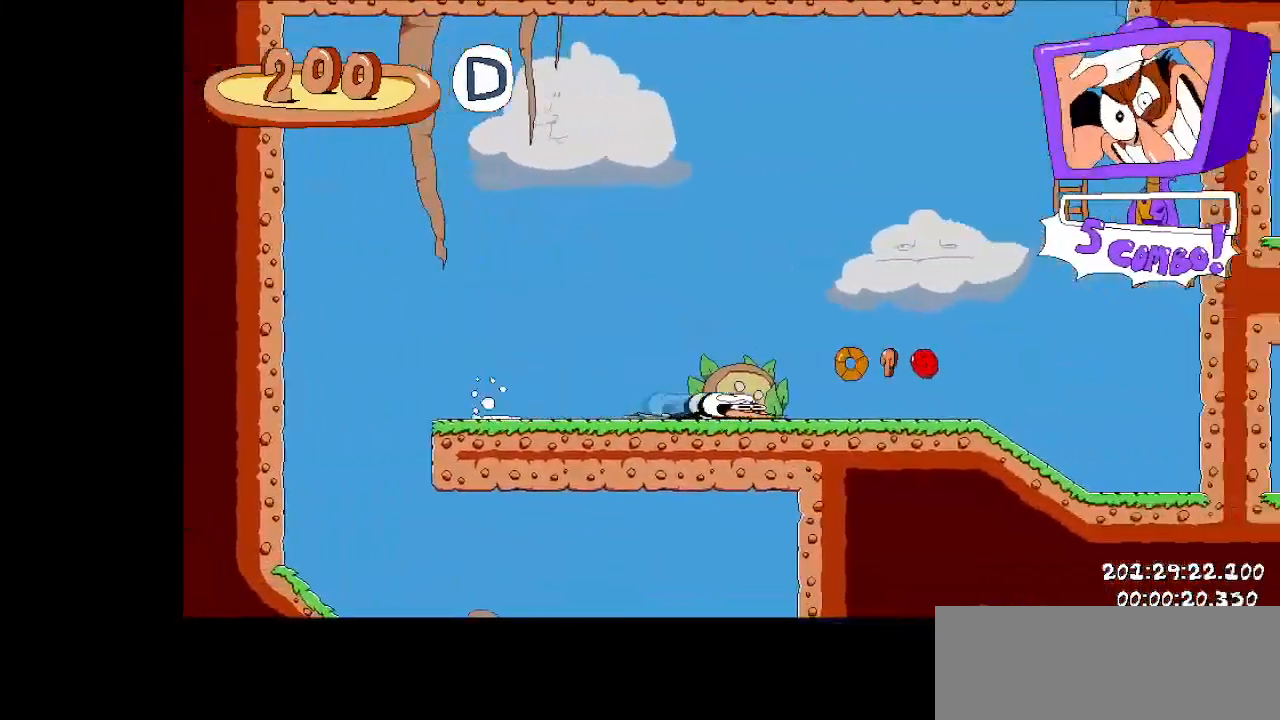
{"keys": ["run", "up"], "events": [[83, "jump", "down"], [312, "right", "up"], [312, "up", "down"], [500, "jump", "up"]]}
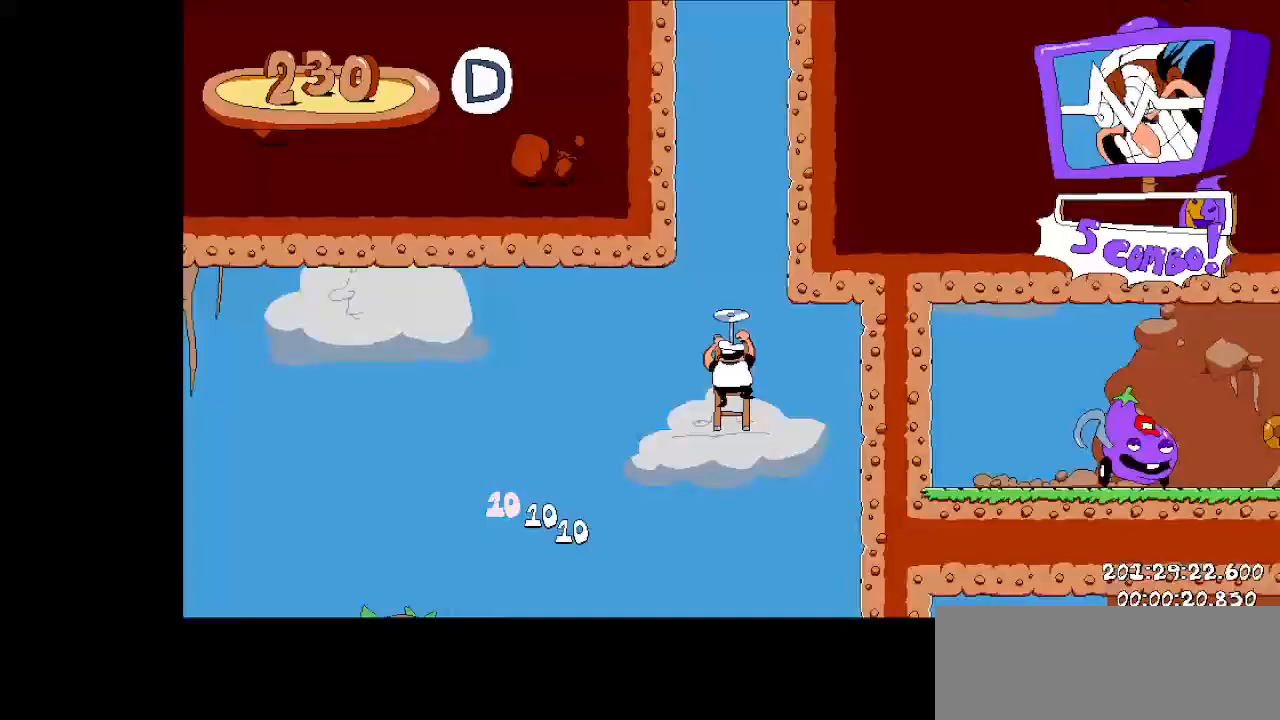
{"keys": ["right", "run"], "events": [[42, "left", "down"], [42, "up", "up"], [83, "jump", "down"], [125, "dash", "down"], [271, "dash", "up"], [312, "left", "up"], [312, "right", "down"], [458, "jump", "up"]]}
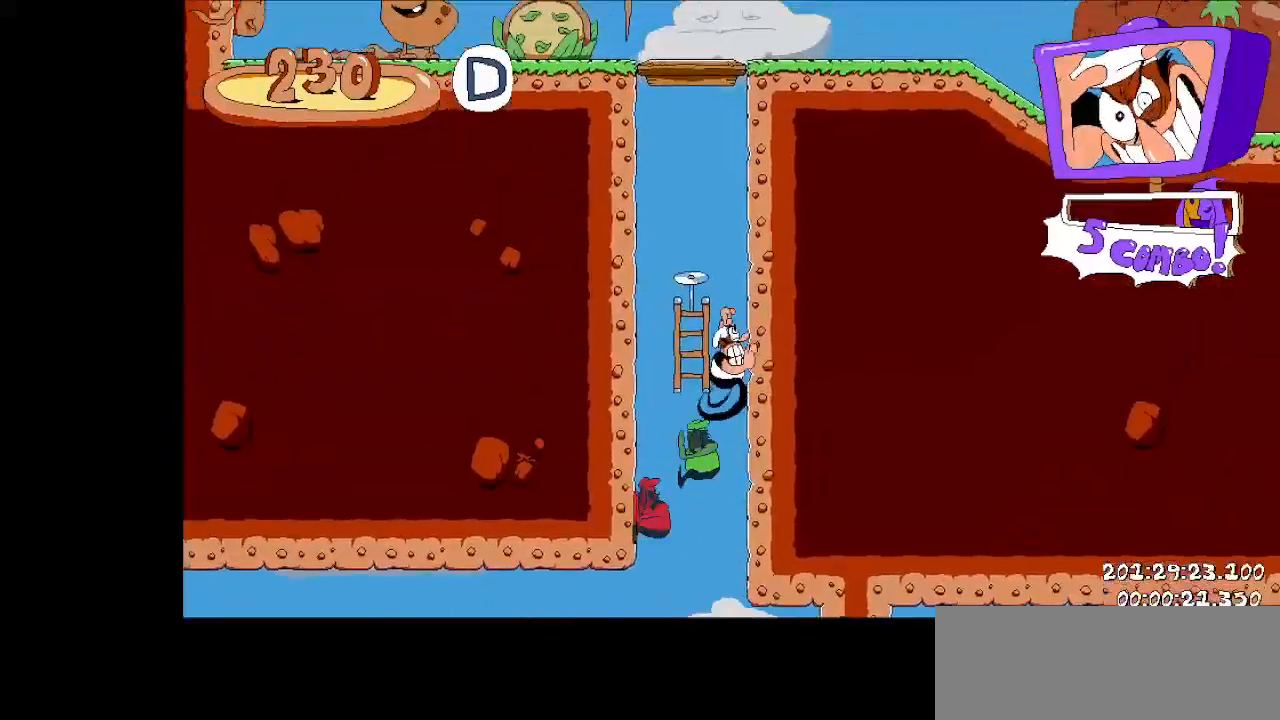
{"keys": ["right", "run"], "events": []}
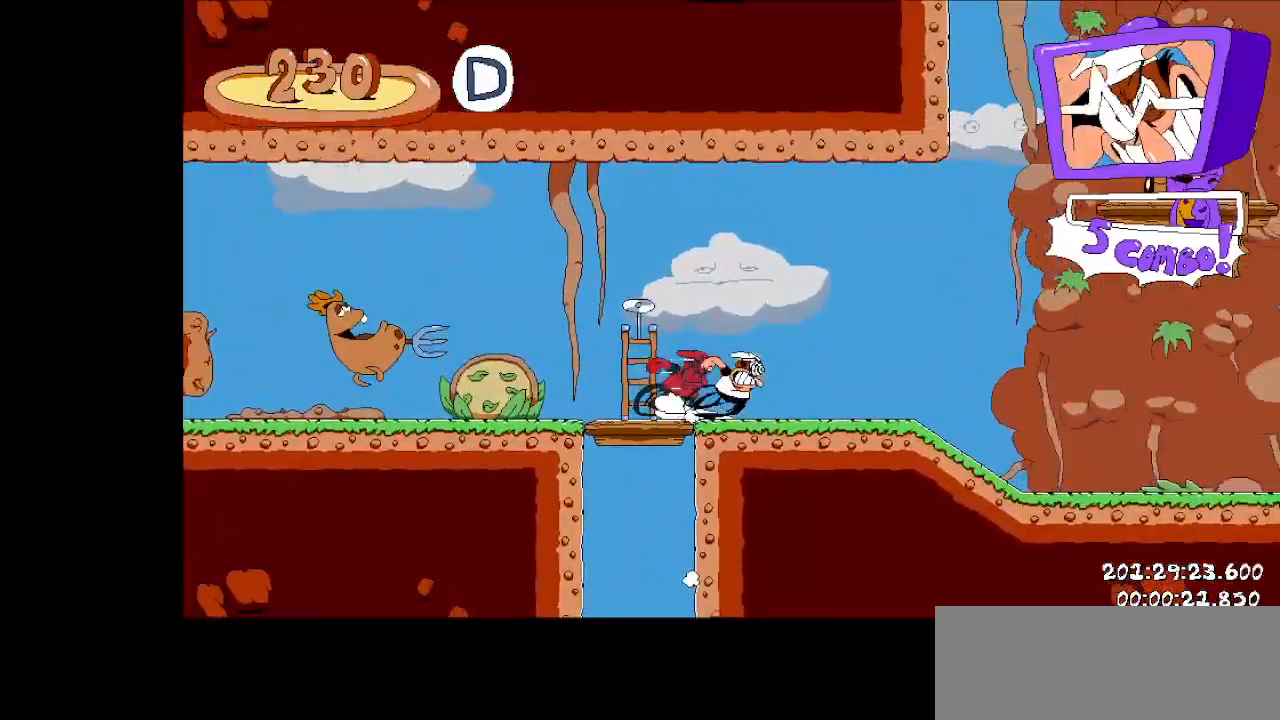
{"keys": ["right", "run"], "events": []}
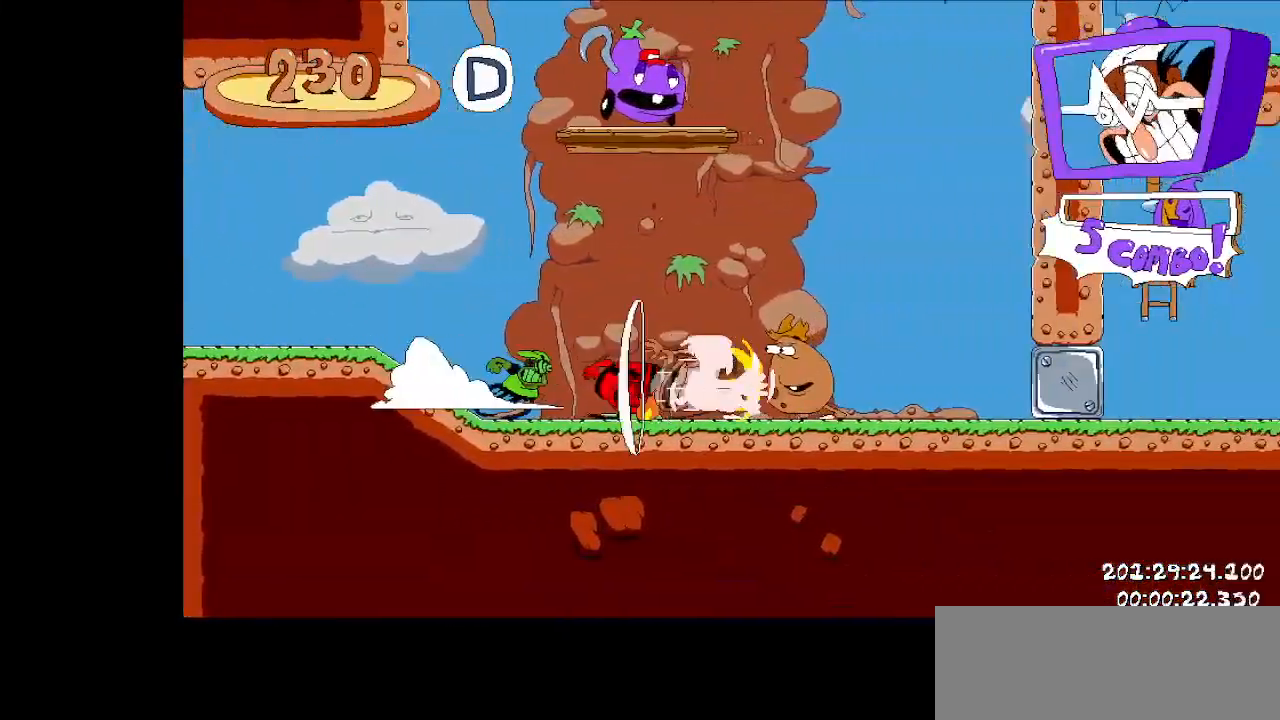
{"keys": ["left", "right", "run"], "events": [[354, "dash", "down"], [458, "dash", "up"], [458, "left", "down"]]}
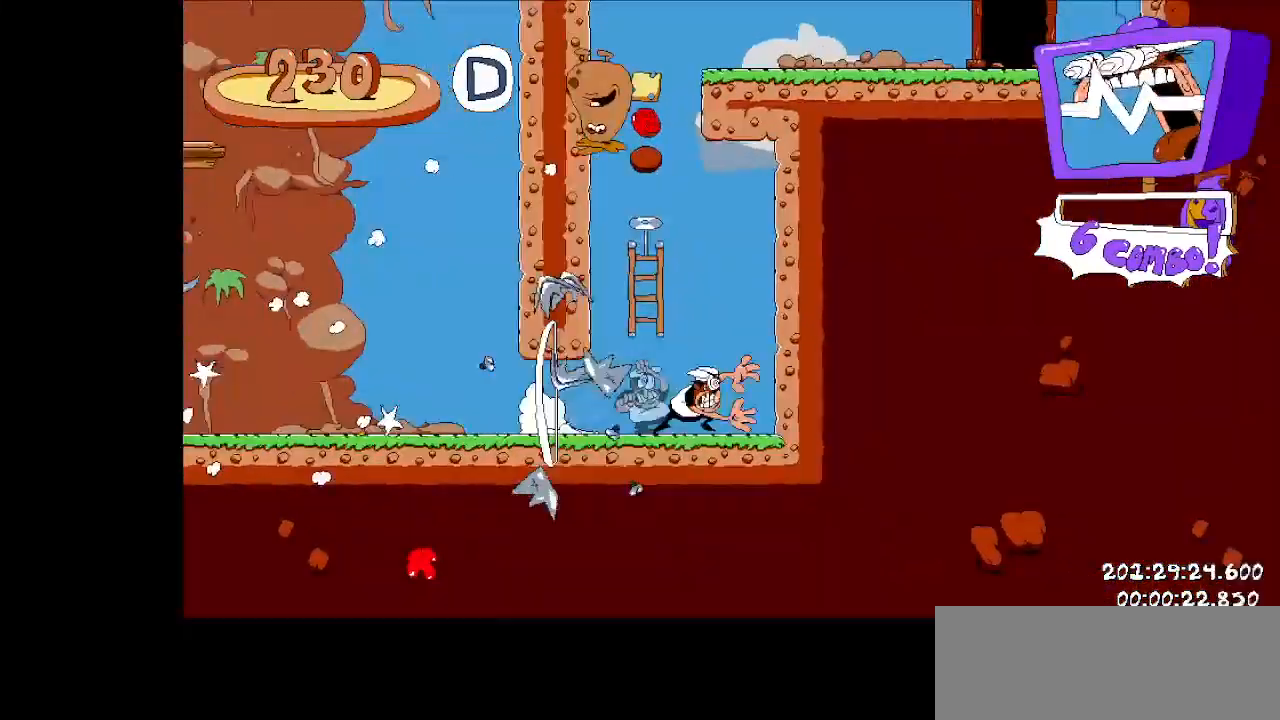
{"keys": ["jump", "right", "run"], "events": [[21, "dash", "down"], [21, "right", "up"], [104, "dash", "up"], [104, "jump", "down"], [333, "jump", "up"], [333, "left", "up"], [375, "jump", "down"], [375, "right", "down"]]}
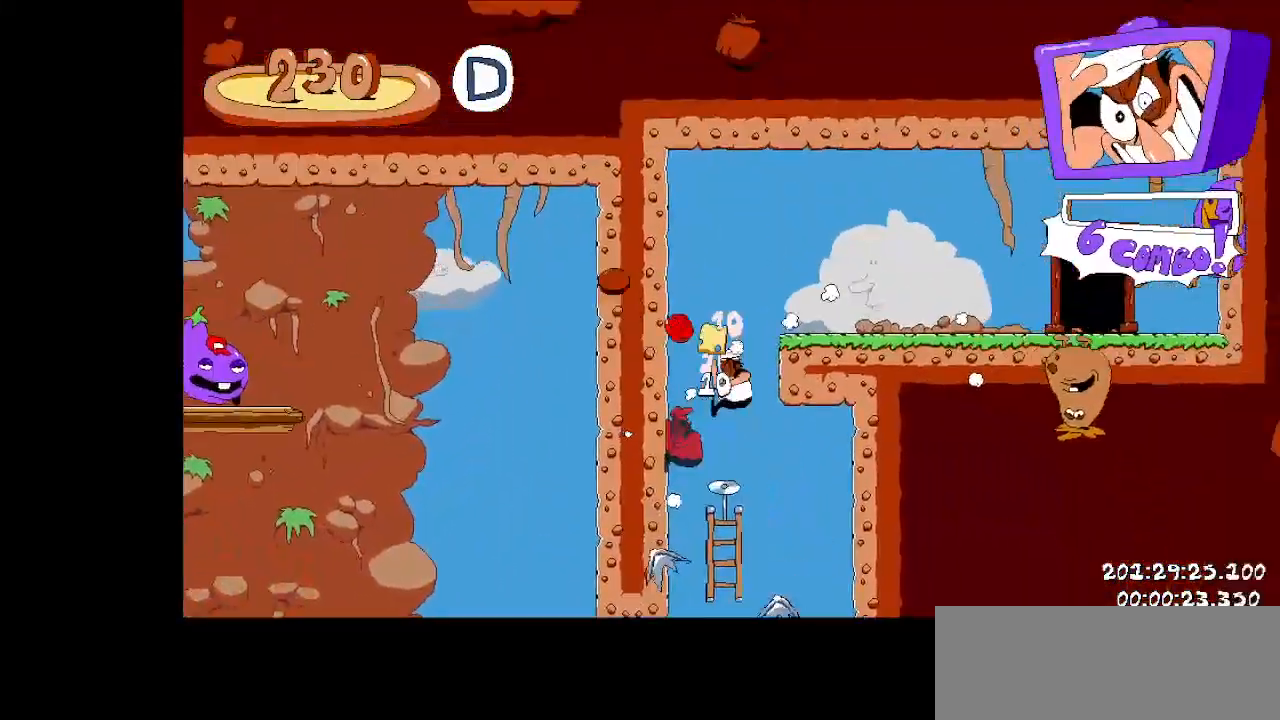
{"keys": ["right", "run", "up"], "events": [[167, "jump", "up"], [500, "up", "down"]]}
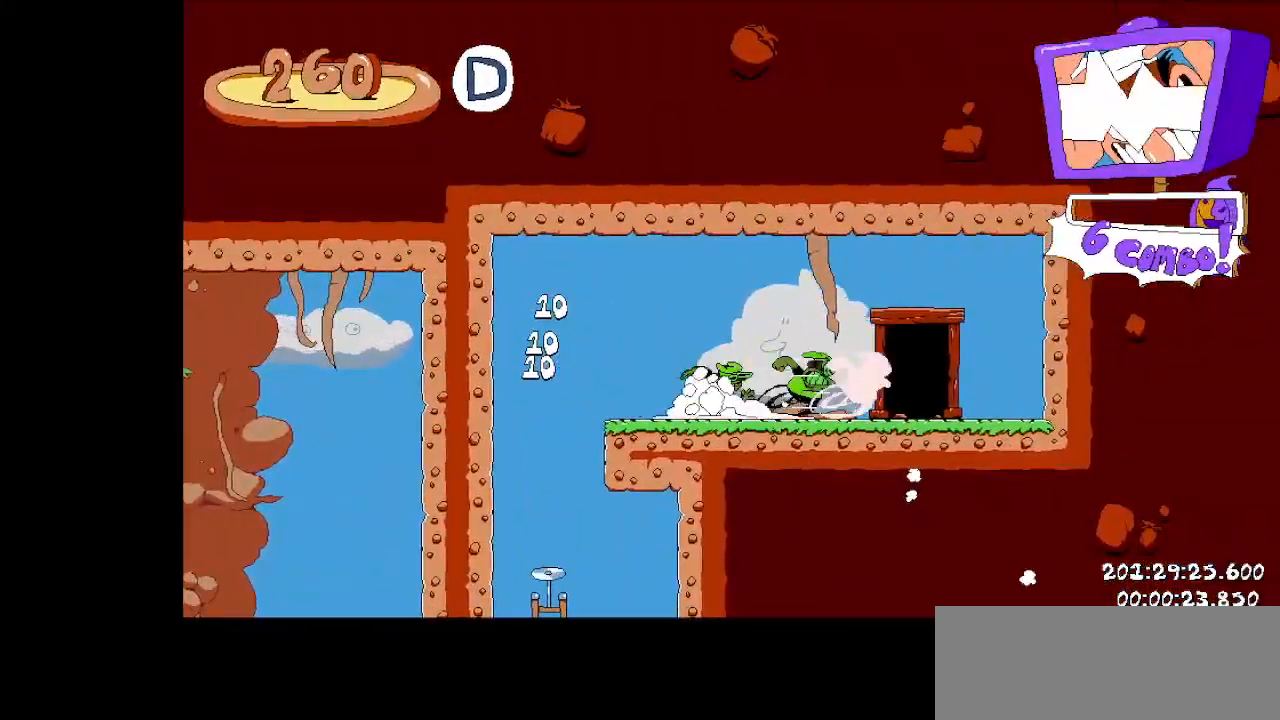
{"keys": ["right", "run"], "events": [[312, "up", "up"]]}
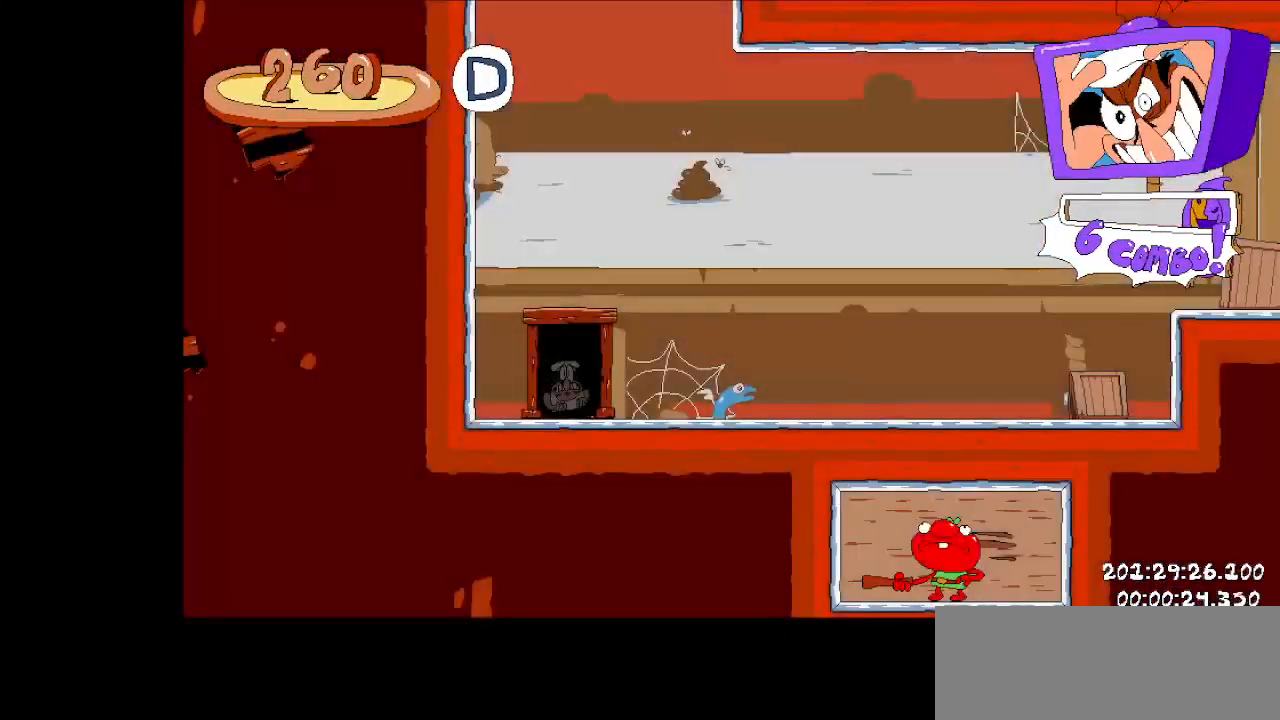
{"keys": ["dash", "down", "right", "run"], "events": [[250, "down", "down"], [292, "dash", "down"], [375, "dash", "up"], [438, "dash", "down"]]}